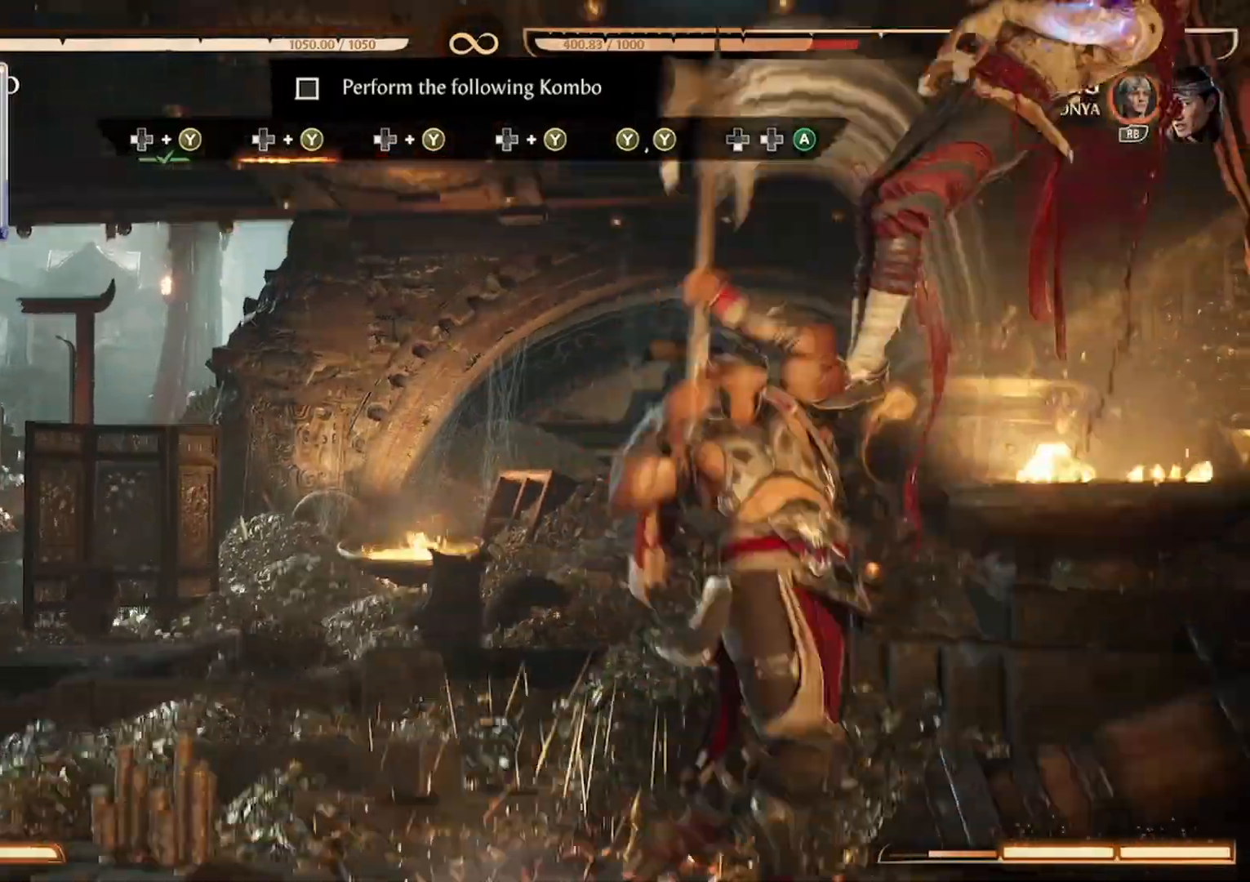
Gameplay with a controller (Xbox layout); each line is a JSON object with the inputs held at the frame after it. "events" lists button and stick changes between this image and that frame as [ms after this image, input, new state], when the widget could be followed in between. Not read: DPAD_LEFT DPAD_UP L3 R3 left_stick right_stick.
{"buttons": ["Y"], "events": [[33, "Y", "up"], [100, "Y", "down"], [233, "Y", "up"], [300, "Y", "down"]]}
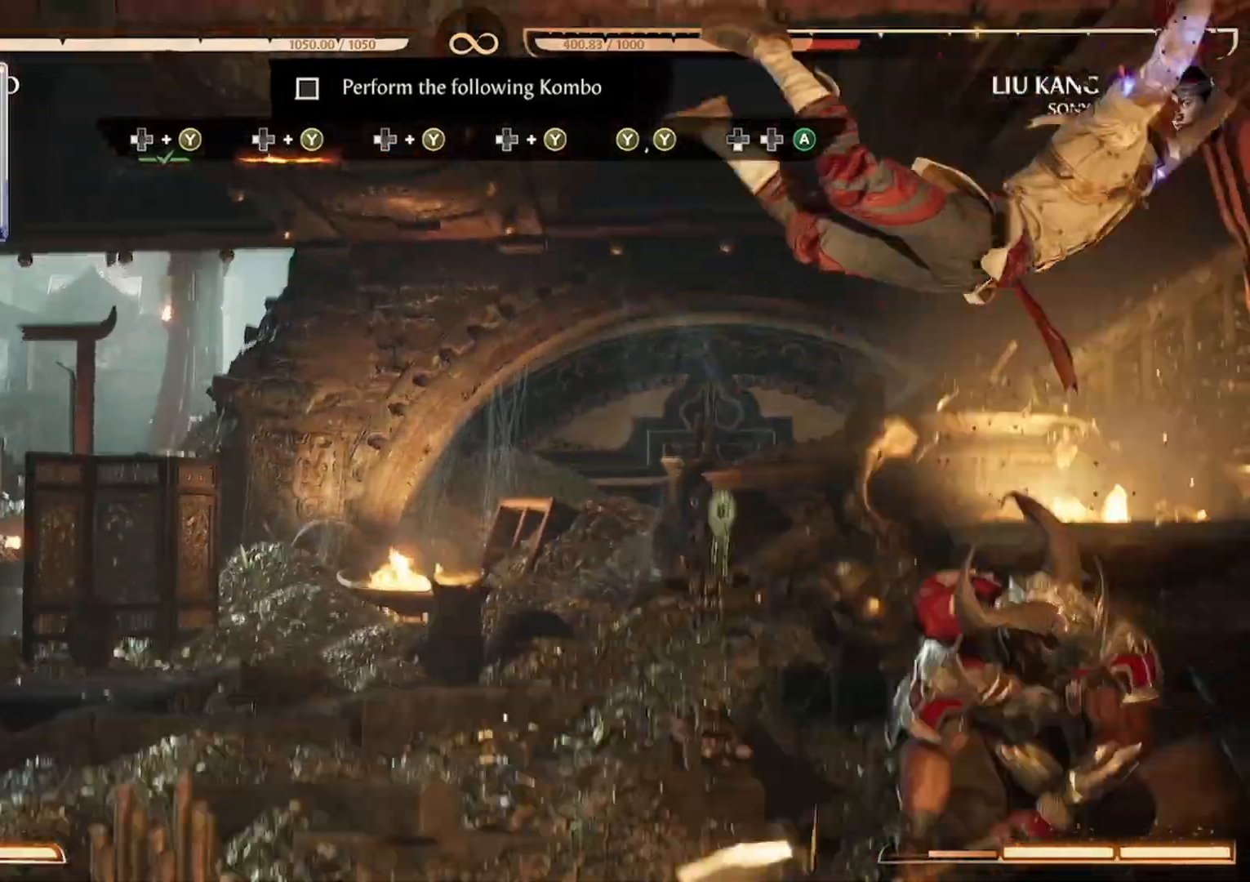
{"buttons": [], "events": [[67, "Y", "up"], [133, "Y", "down"], [267, "Y", "up"], [333, "Y", "down"], [467, "Y", "up"]]}
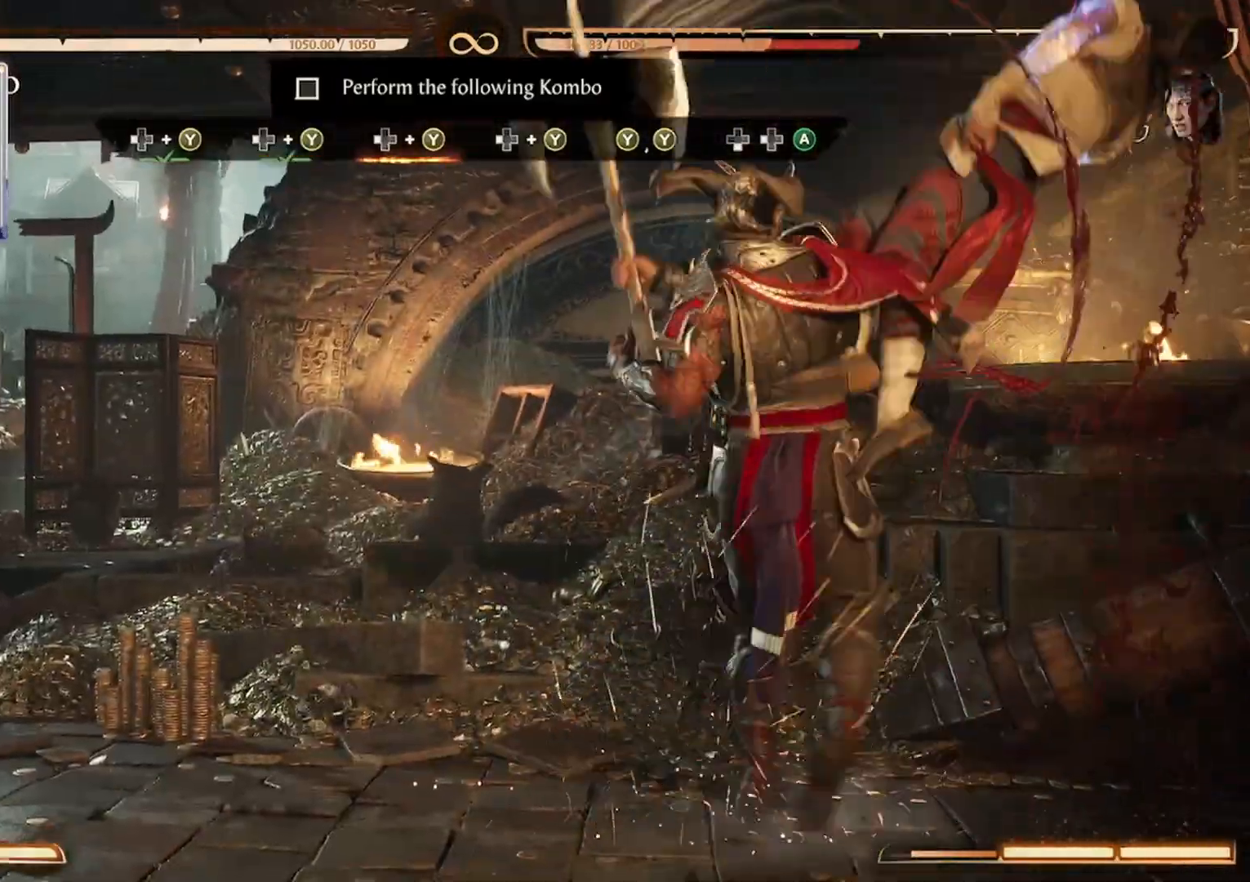
{"buttons": [], "events": [[33, "Y", "down"], [167, "Y", "up"], [233, "Y", "down"], [333, "Y", "up"], [400, "Y", "down"], [500, "Y", "up"]]}
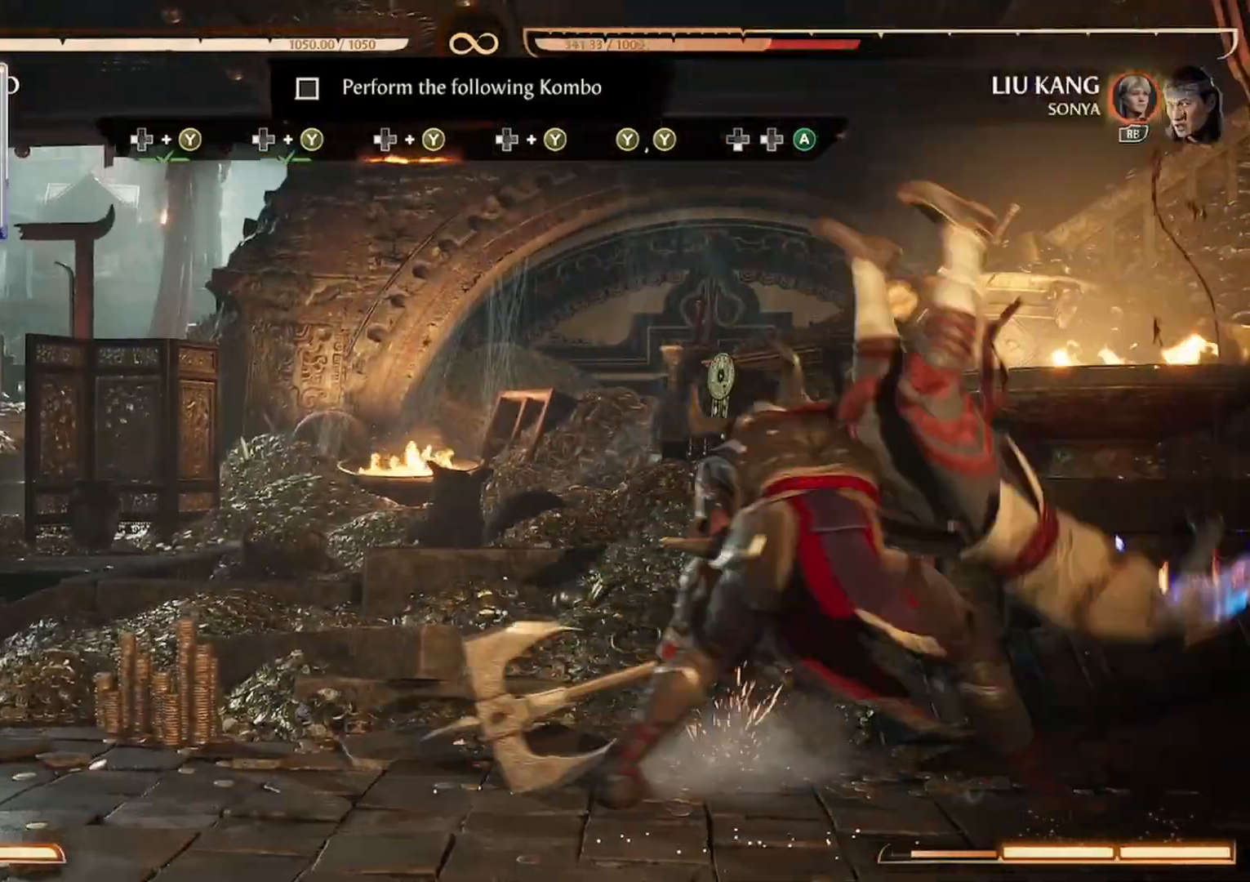
{"buttons": [], "events": [[133, "Y", "down"], [167, "Y", "up"], [267, "Y", "down"], [400, "Y", "up"]]}
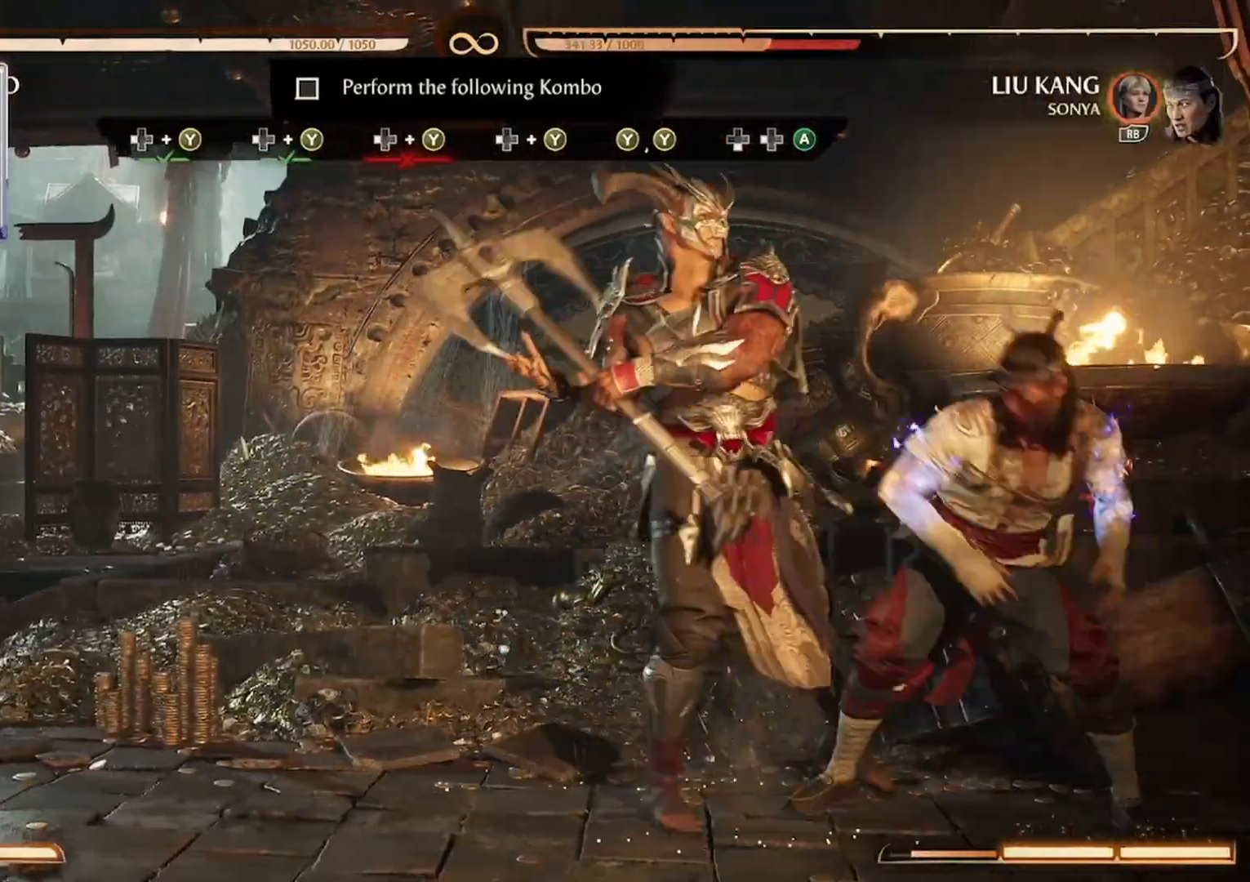
{"buttons": [], "events": []}
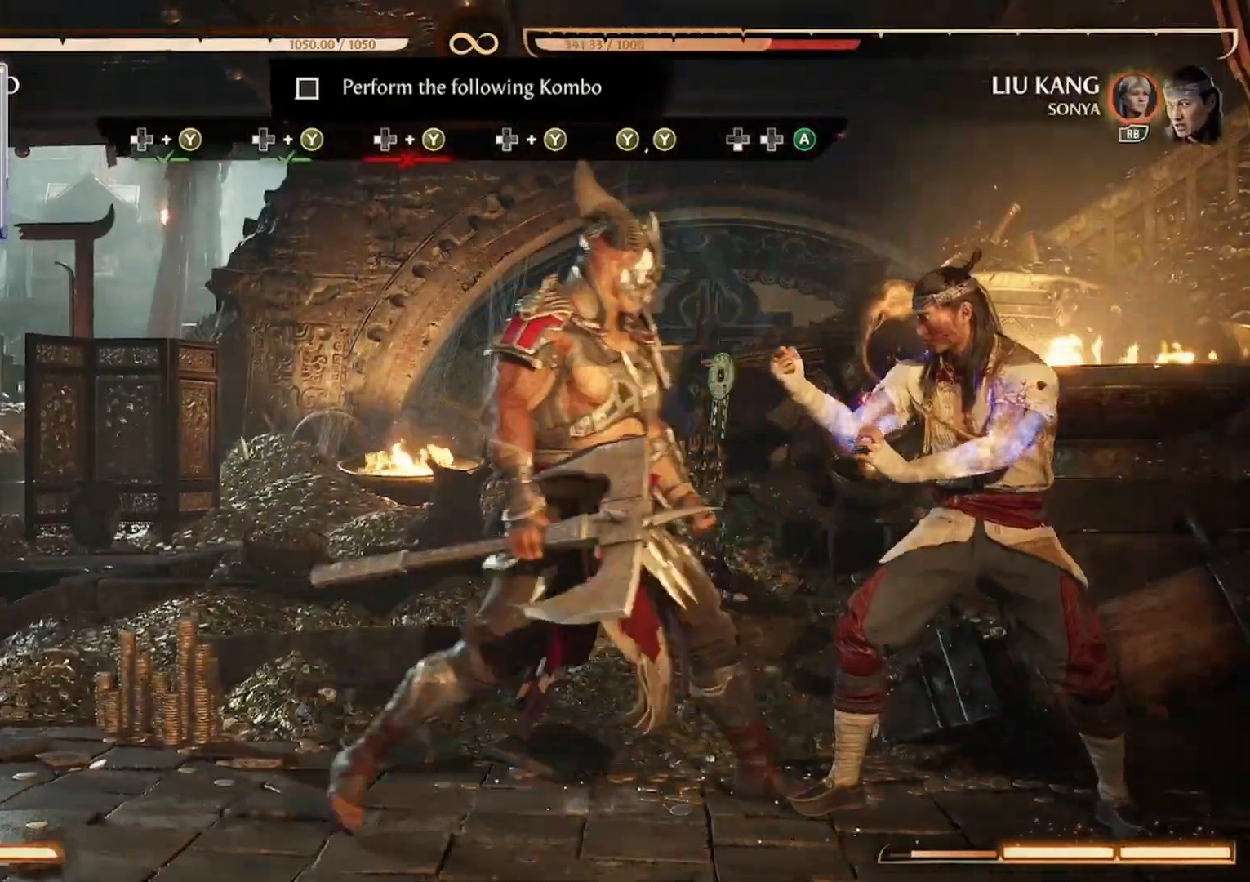
{"buttons": [], "events": [[167, "Y", "down"], [267, "Y", "up"], [367, "Y", "down"], [500, "Y", "up"]]}
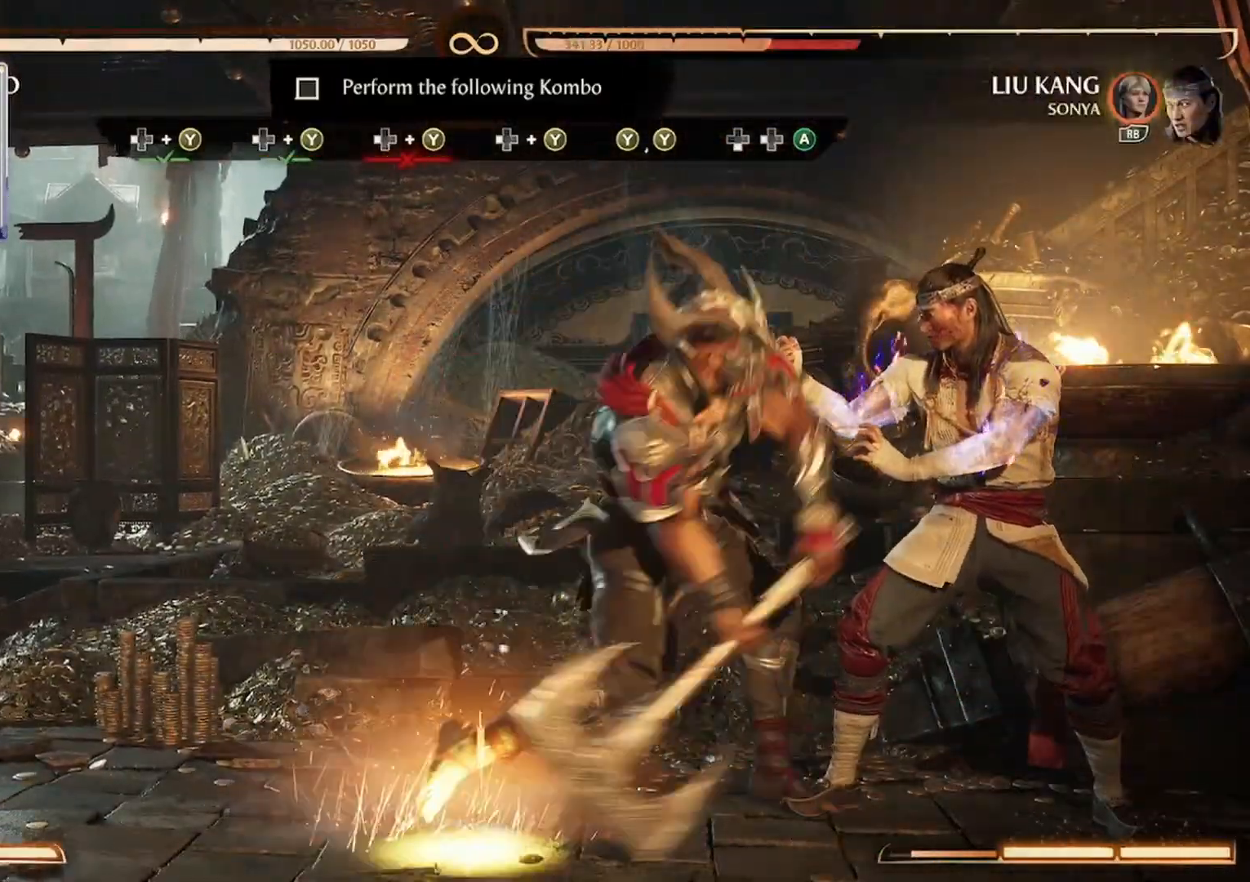
{"buttons": ["Y"], "events": [[100, "Y", "down"], [167, "Y", "up"], [267, "Y", "down"]]}
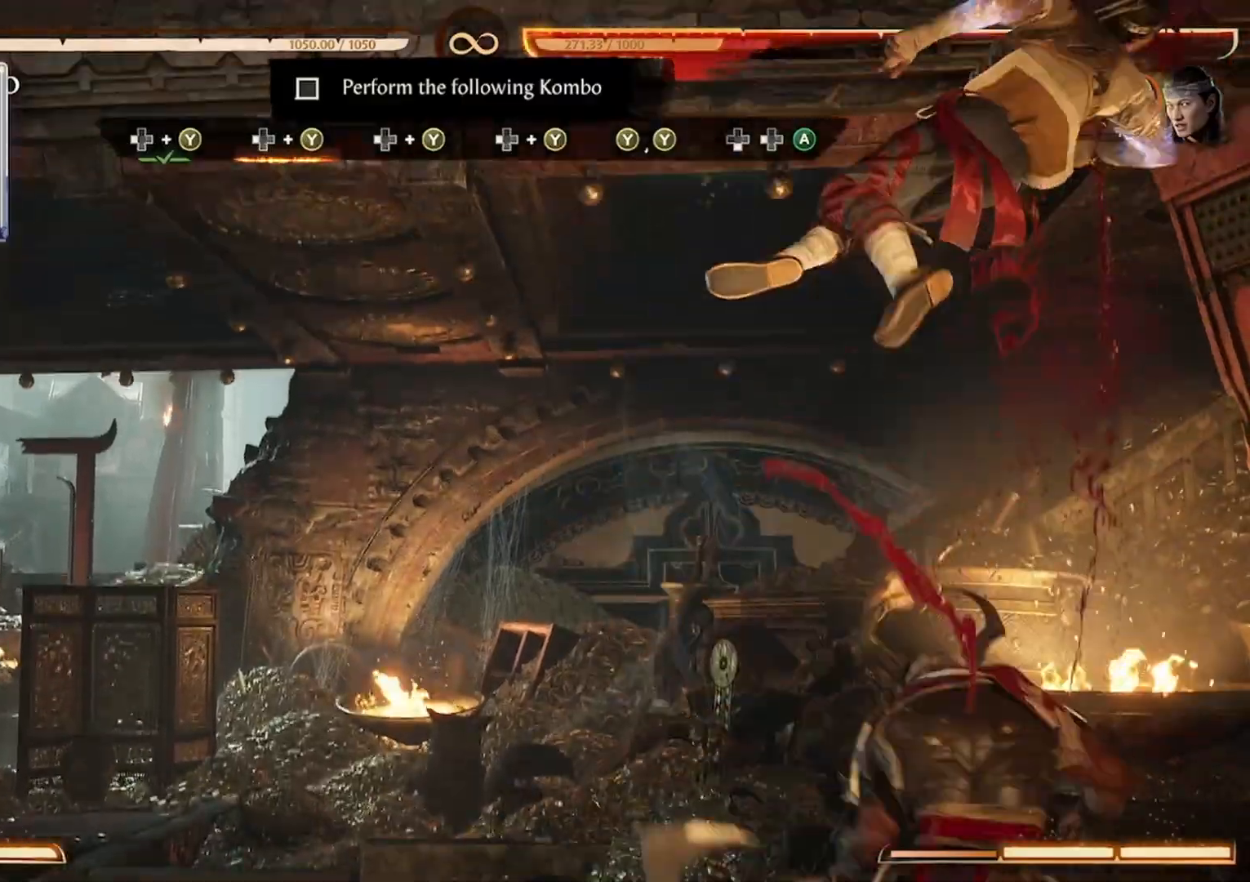
{"buttons": [], "events": [[267, "Y", "up"], [333, "Y", "down"], [467, "Y", "up"]]}
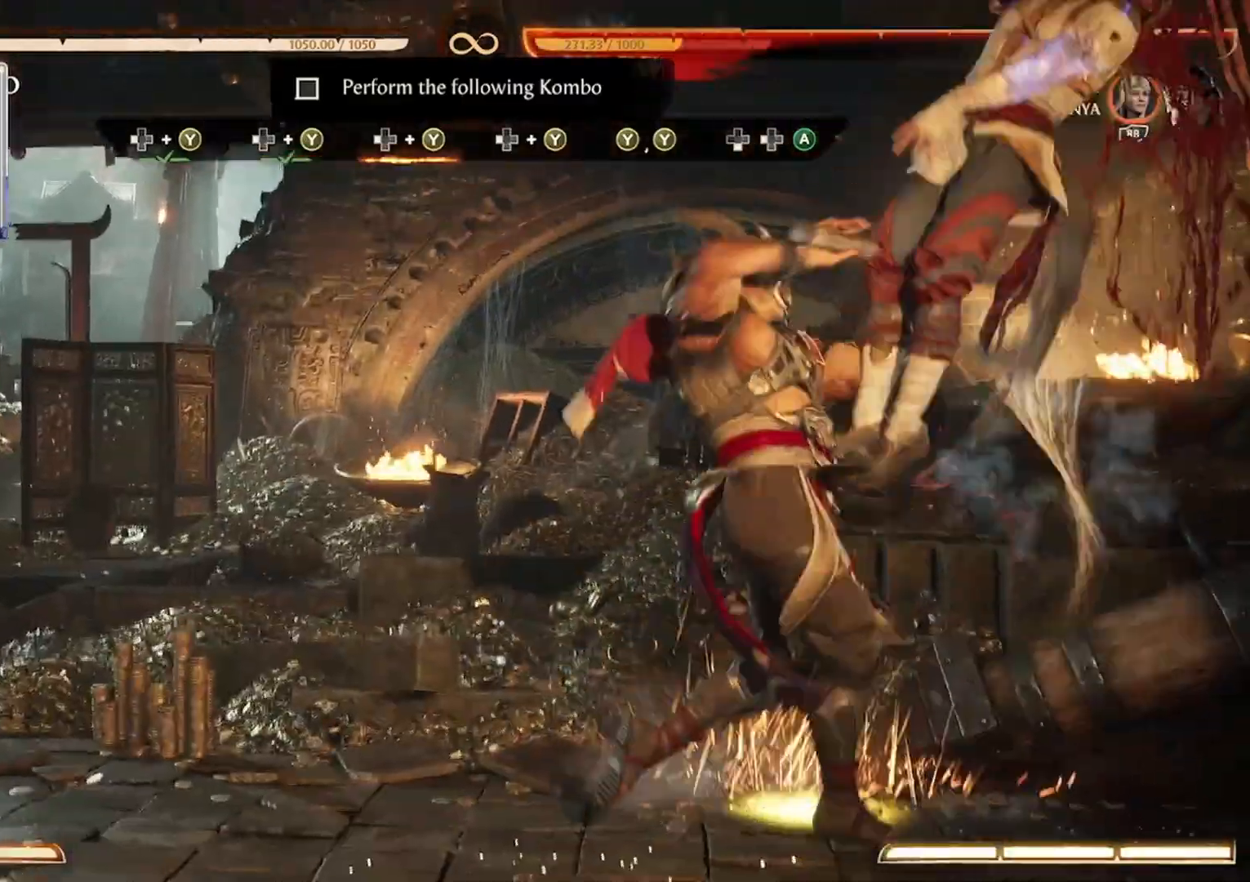
{"buttons": [], "events": [[33, "Y", "down"], [133, "Y", "up"], [200, "Y", "down"], [333, "Y", "up"], [400, "Y", "down"], [500, "Y", "up"]]}
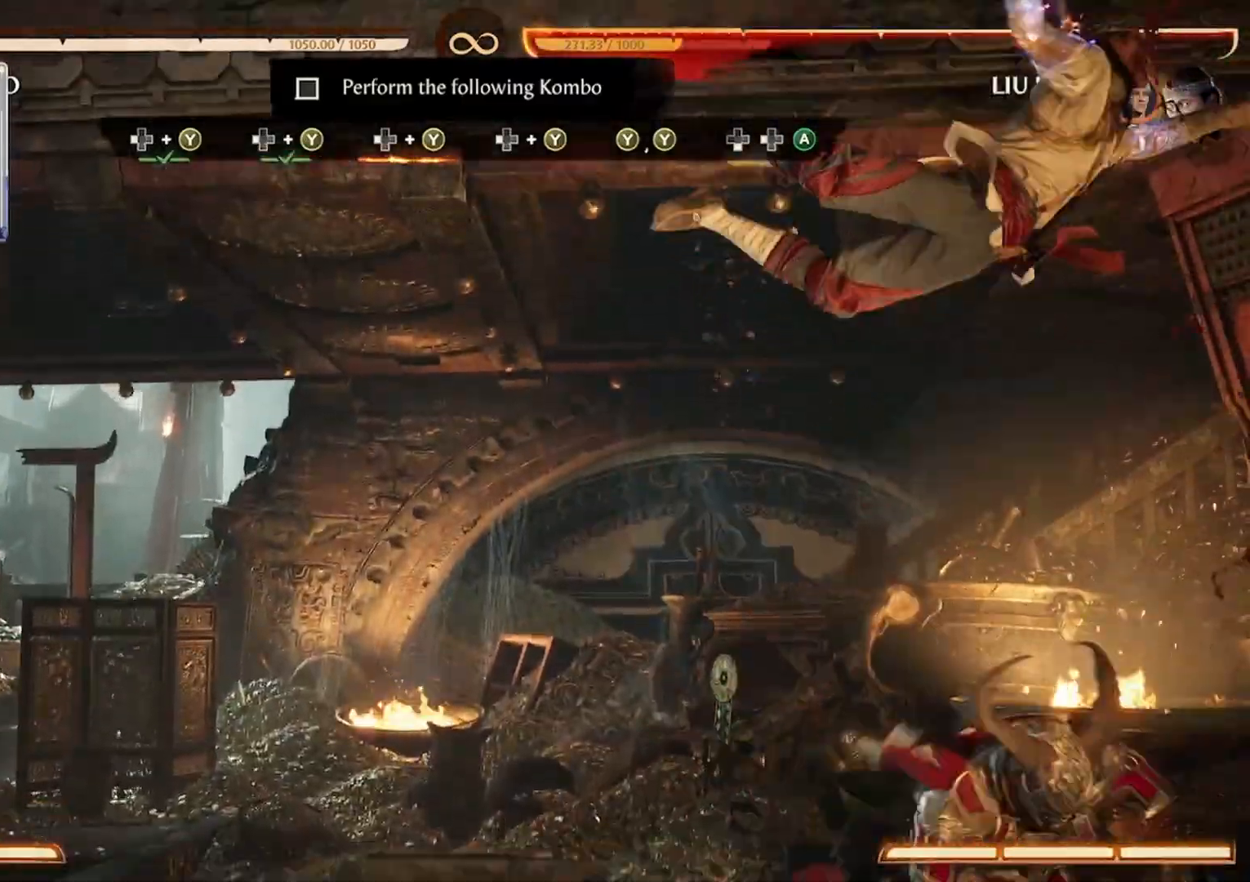
{"buttons": ["Y"], "events": [[67, "Y", "down"], [200, "Y", "up"], [267, "Y", "down"], [400, "Y", "up"], [500, "Y", "down"]]}
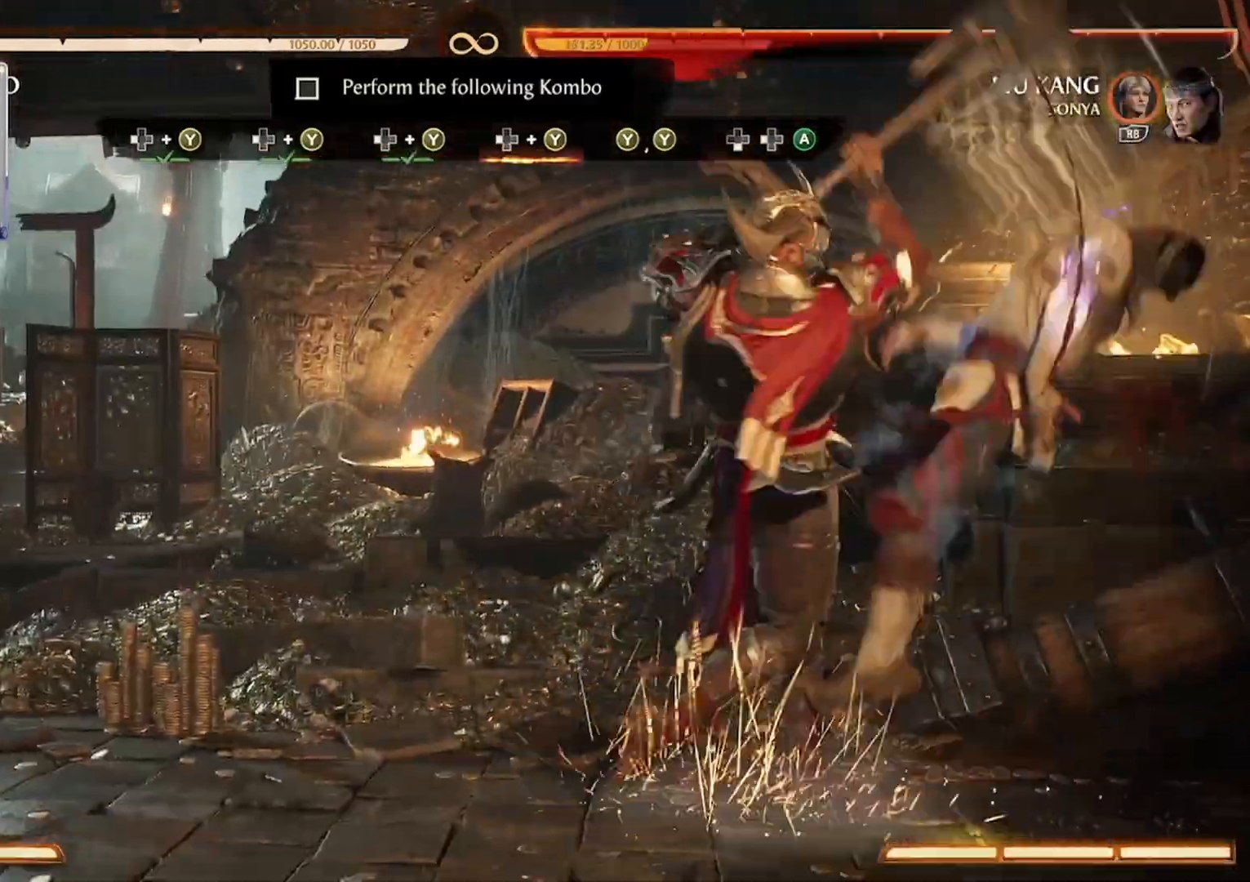
{"buttons": ["Y"], "events": [[100, "Y", "up"], [333, "Y", "down"], [433, "Y", "up"], [500, "Y", "down"]]}
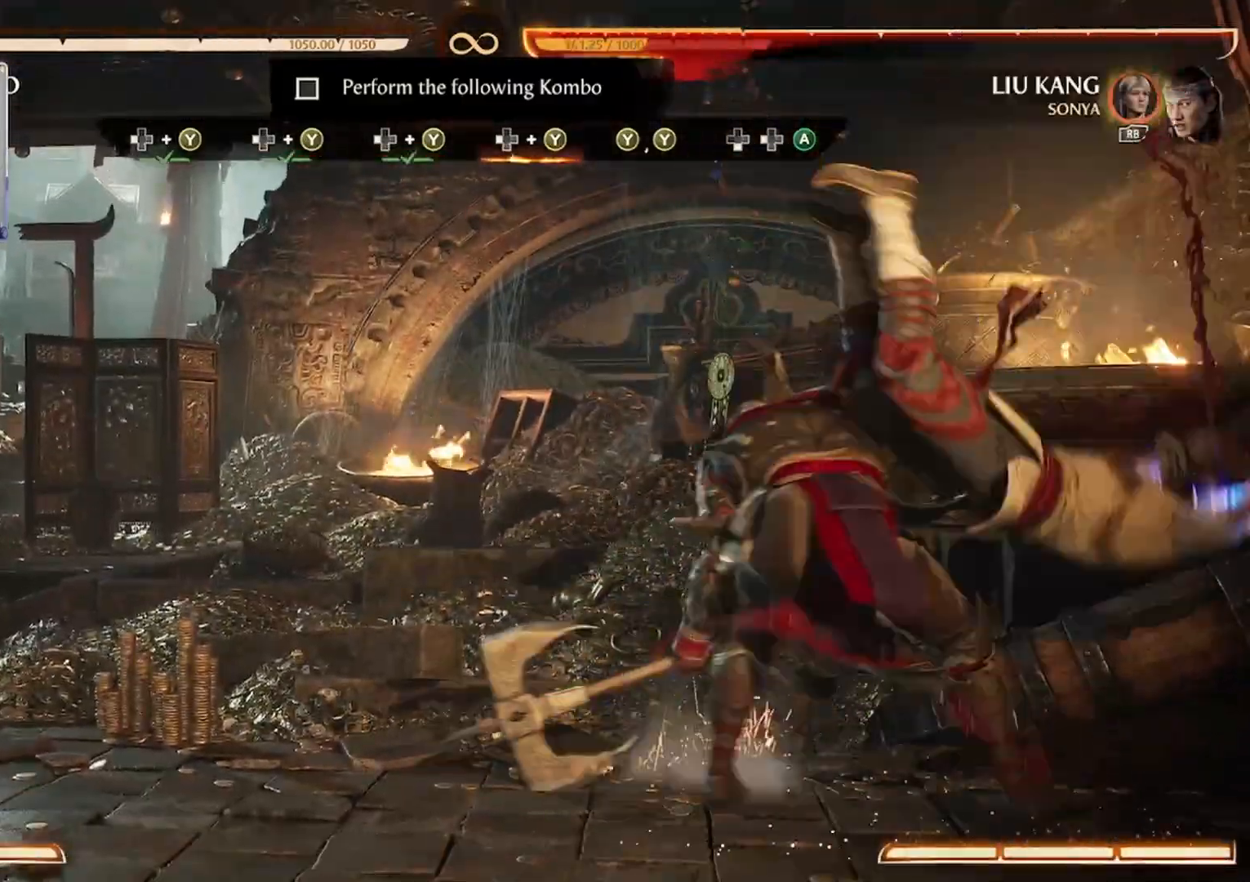
{"buttons": [], "events": [[133, "Y", "up"]]}
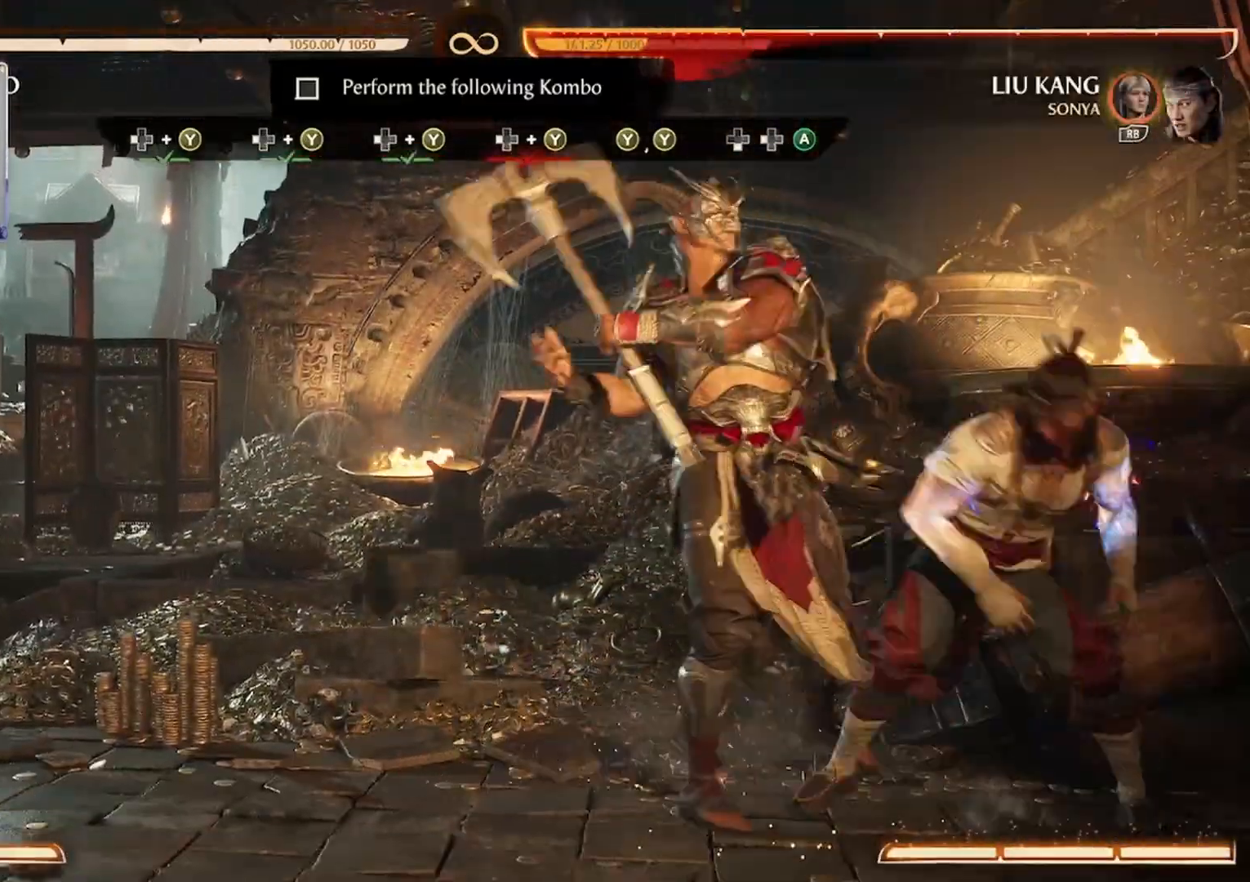
{"buttons": [], "events": []}
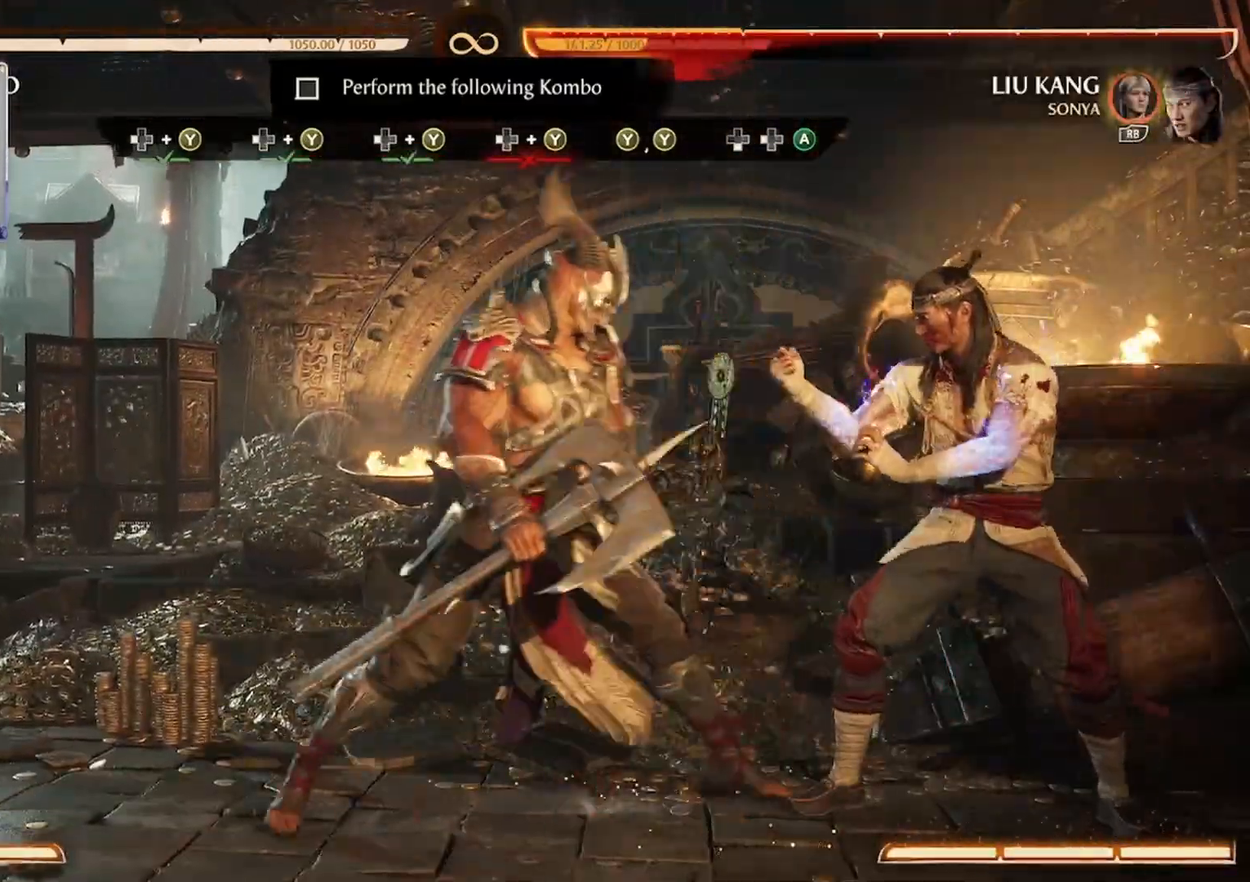
{"buttons": [], "events": [[333, "Y", "down"], [500, "Y", "up"]]}
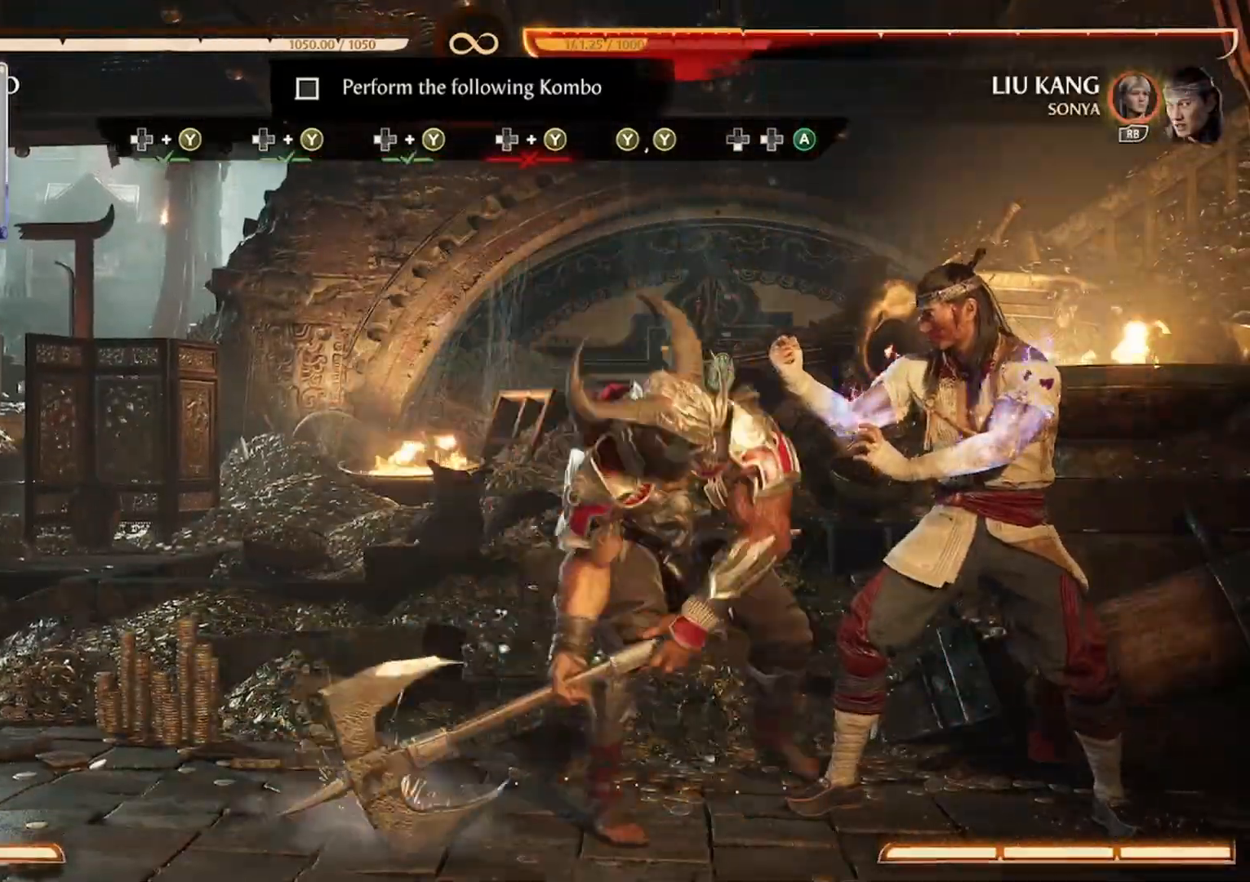
{"buttons": ["Y"], "events": [[67, "Y", "down"], [200, "Y", "up"], [300, "Y", "down"], [433, "Y", "up"], [500, "Y", "down"]]}
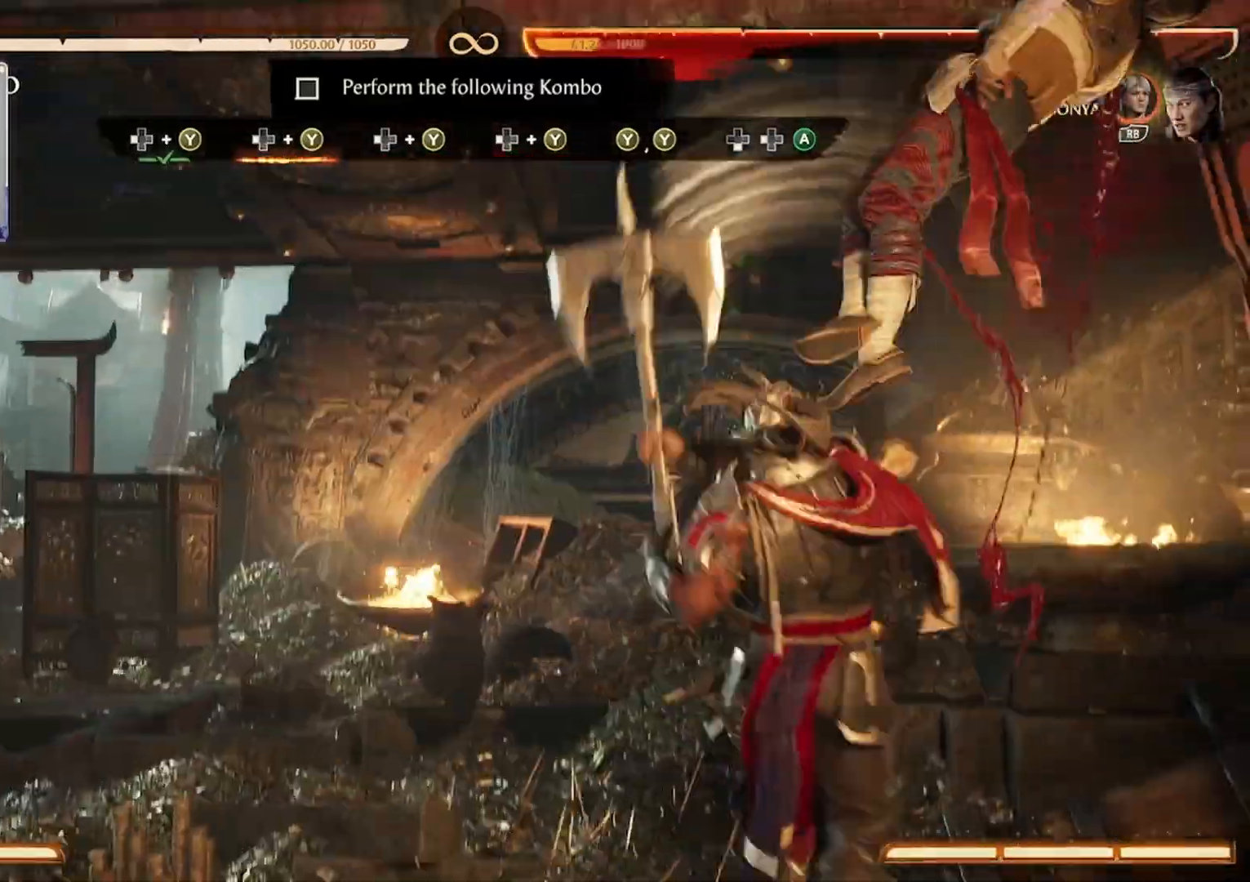
{"buttons": ["Y"], "events": [[133, "Y", "up"], [200, "Y", "down"], [333, "Y", "up"], [400, "Y", "down"]]}
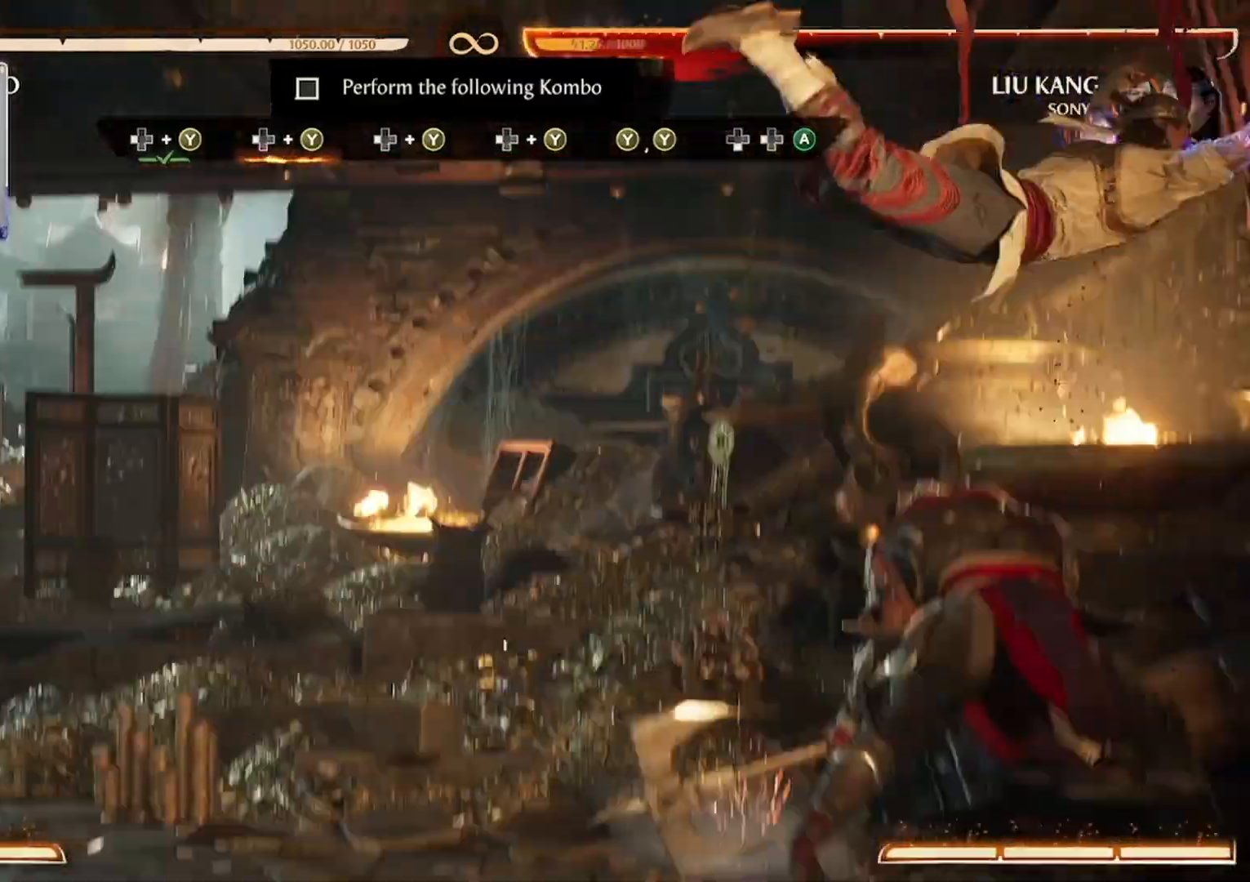
{"buttons": ["Y"], "events": [[33, "Y", "up"], [67, "Y", "down"], [233, "Y", "up"], [300, "Y", "down"], [400, "Y", "up"], [500, "Y", "down"]]}
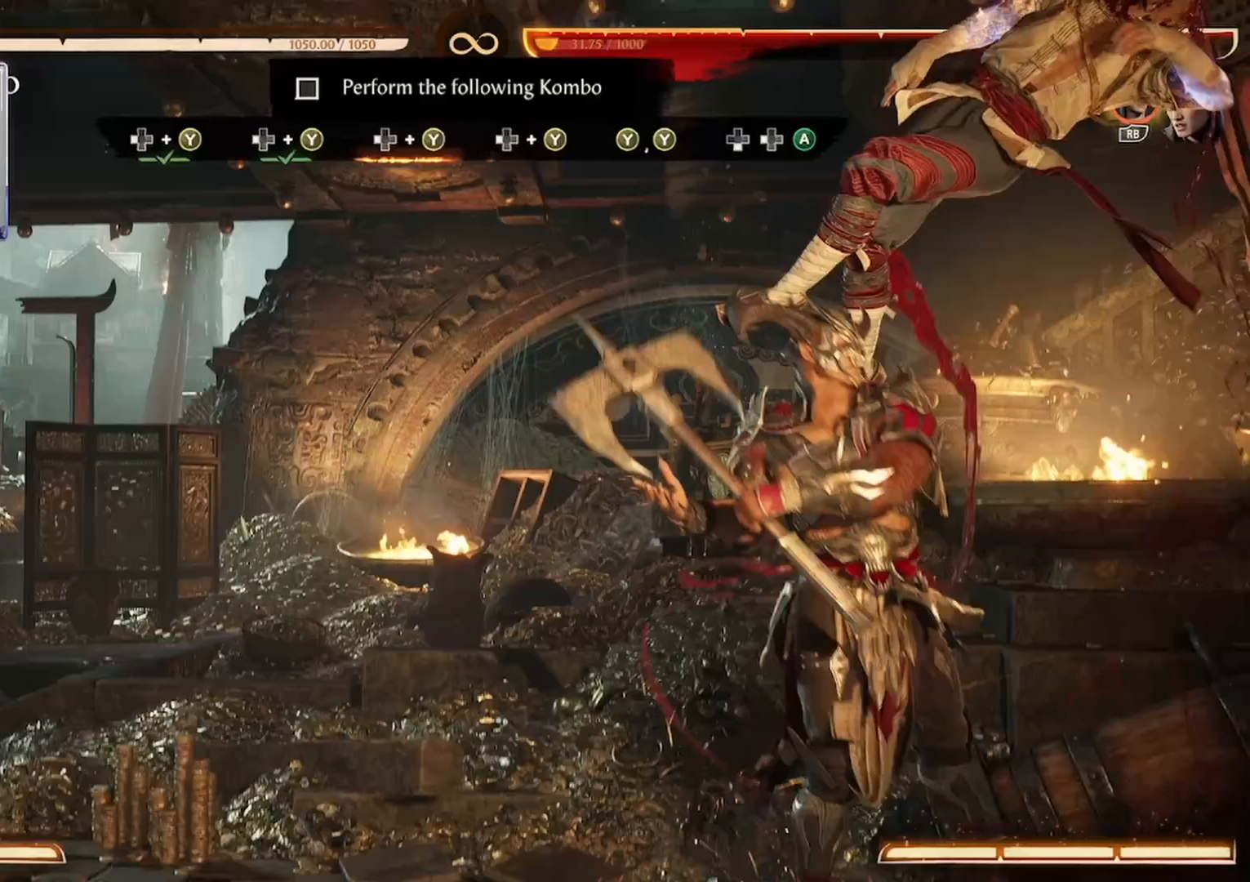
{"buttons": [], "events": [[133, "Y", "up"], [167, "Y", "down"], [300, "Y", "up"], [400, "Y", "down"], [500, "Y", "up"]]}
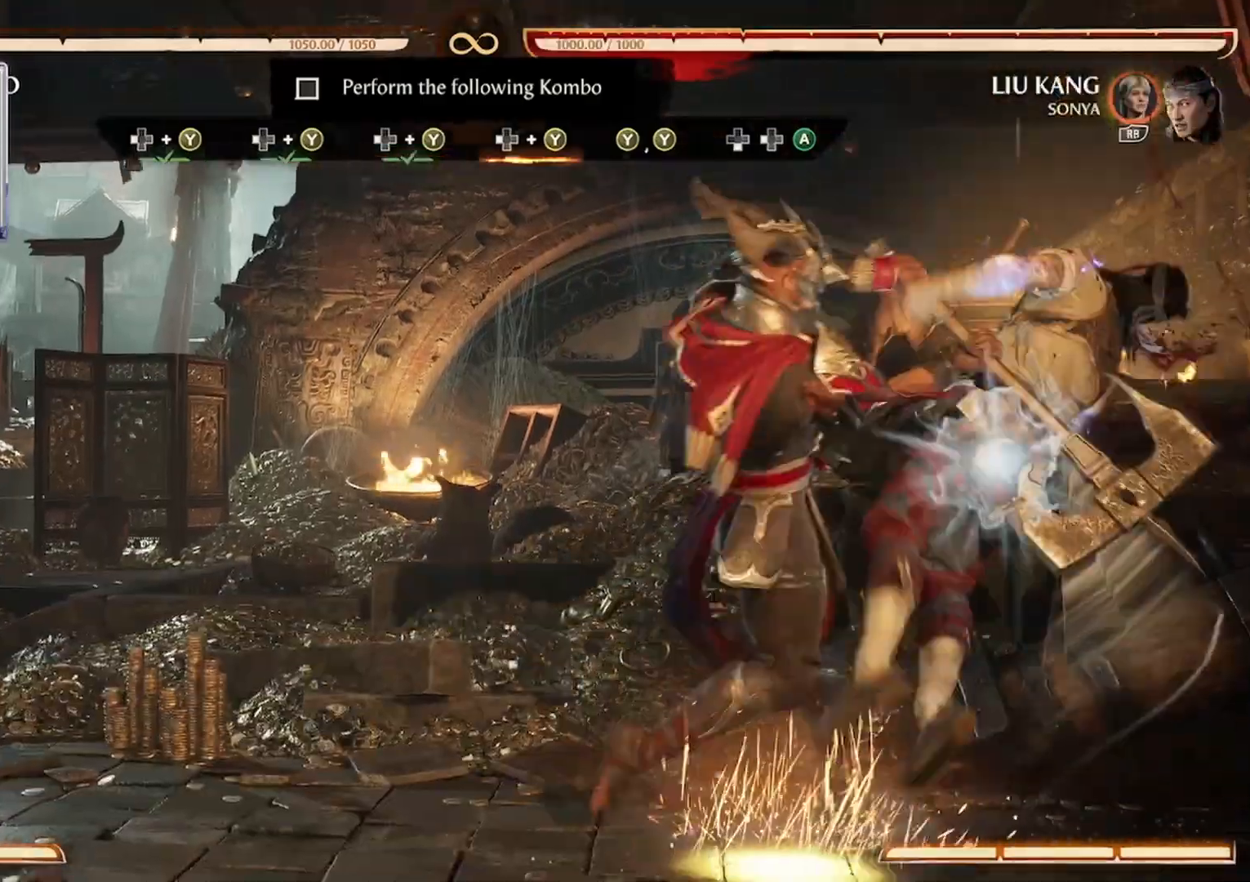
{"buttons": ["Y"], "events": [[100, "Y", "down"], [200, "Y", "up"], [267, "Y", "down"], [400, "Y", "up"], [500, "Y", "down"]]}
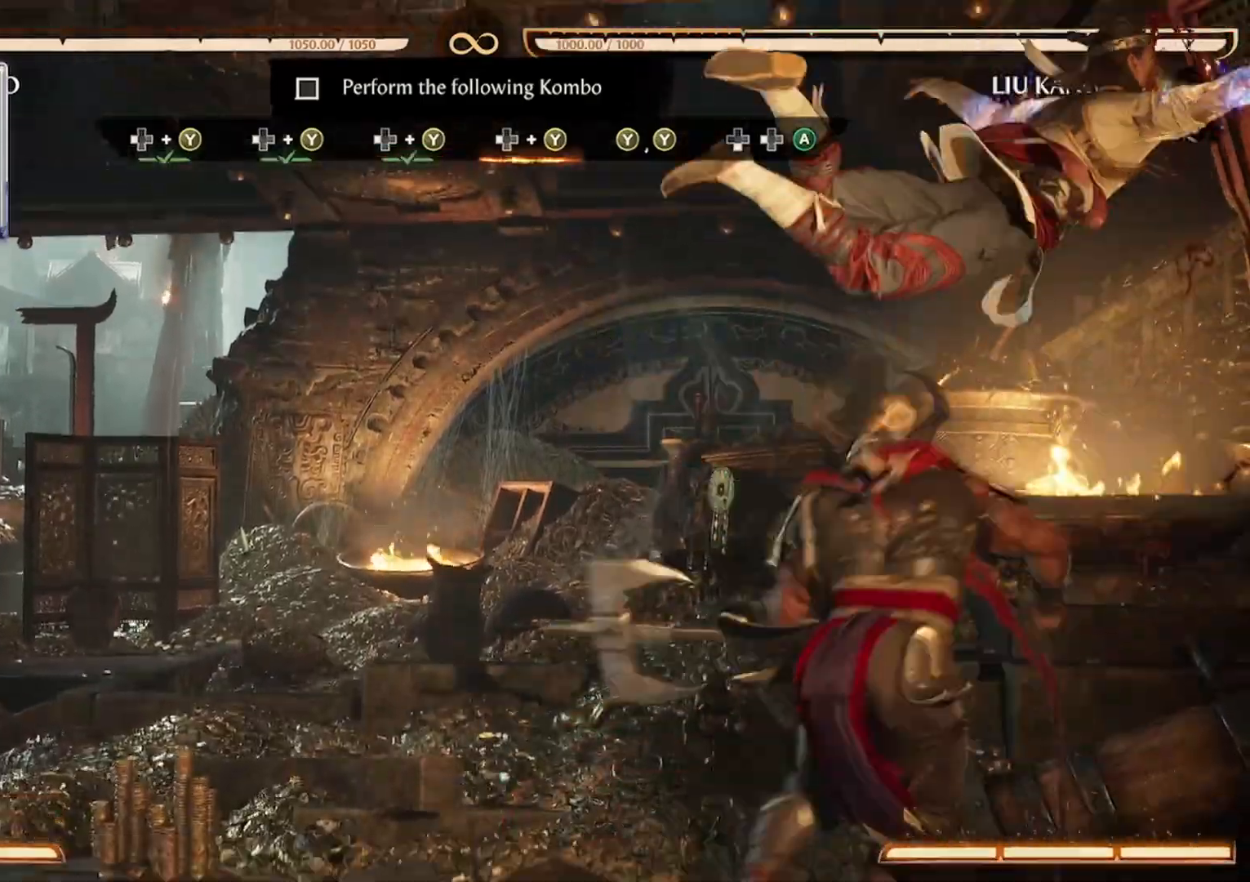
{"buttons": [], "events": [[100, "Y", "up"], [133, "Y", "down"], [300, "Y", "up"]]}
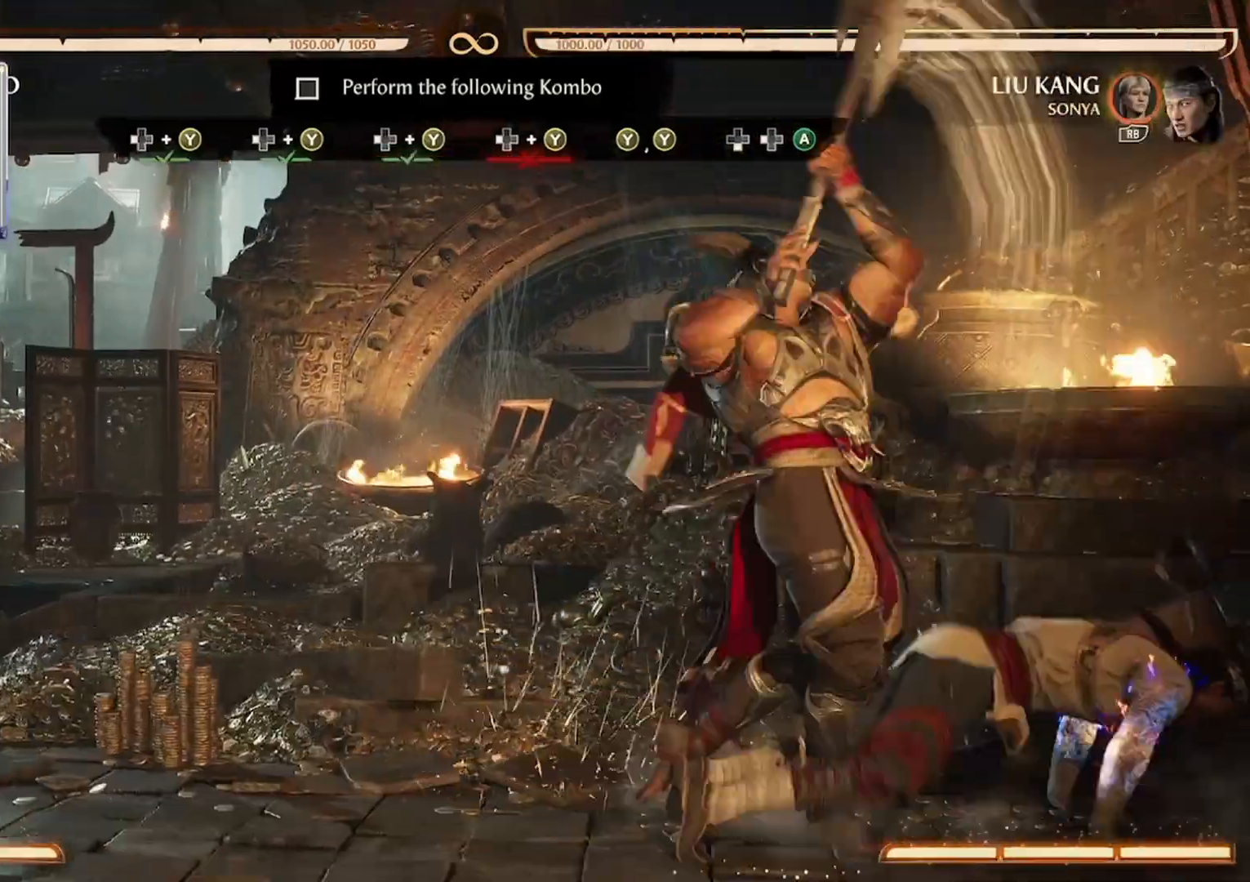
{"buttons": [], "events": []}
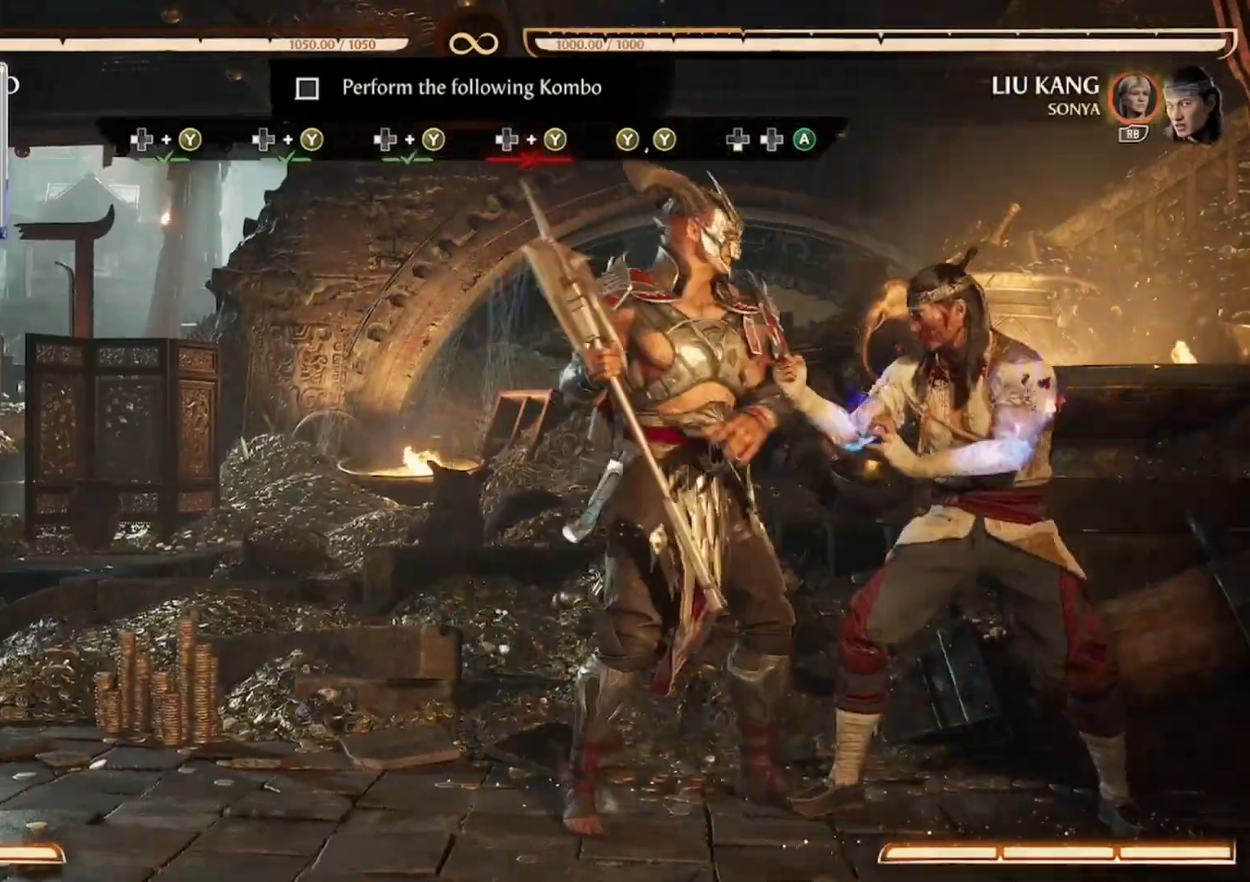
{"buttons": [], "events": []}
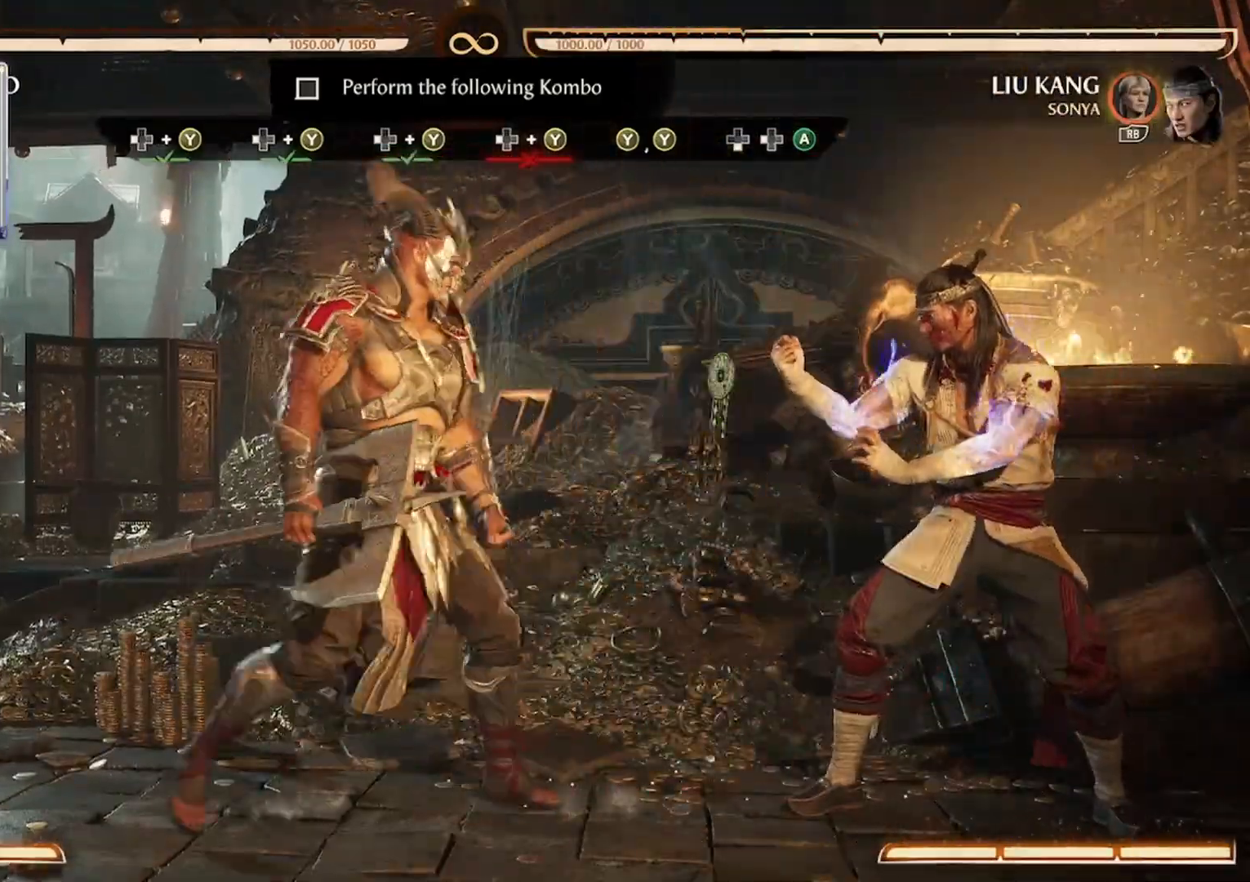
{"buttons": ["Y"], "events": [[233, "Y", "down"], [400, "Y", "up"], [467, "Y", "down"]]}
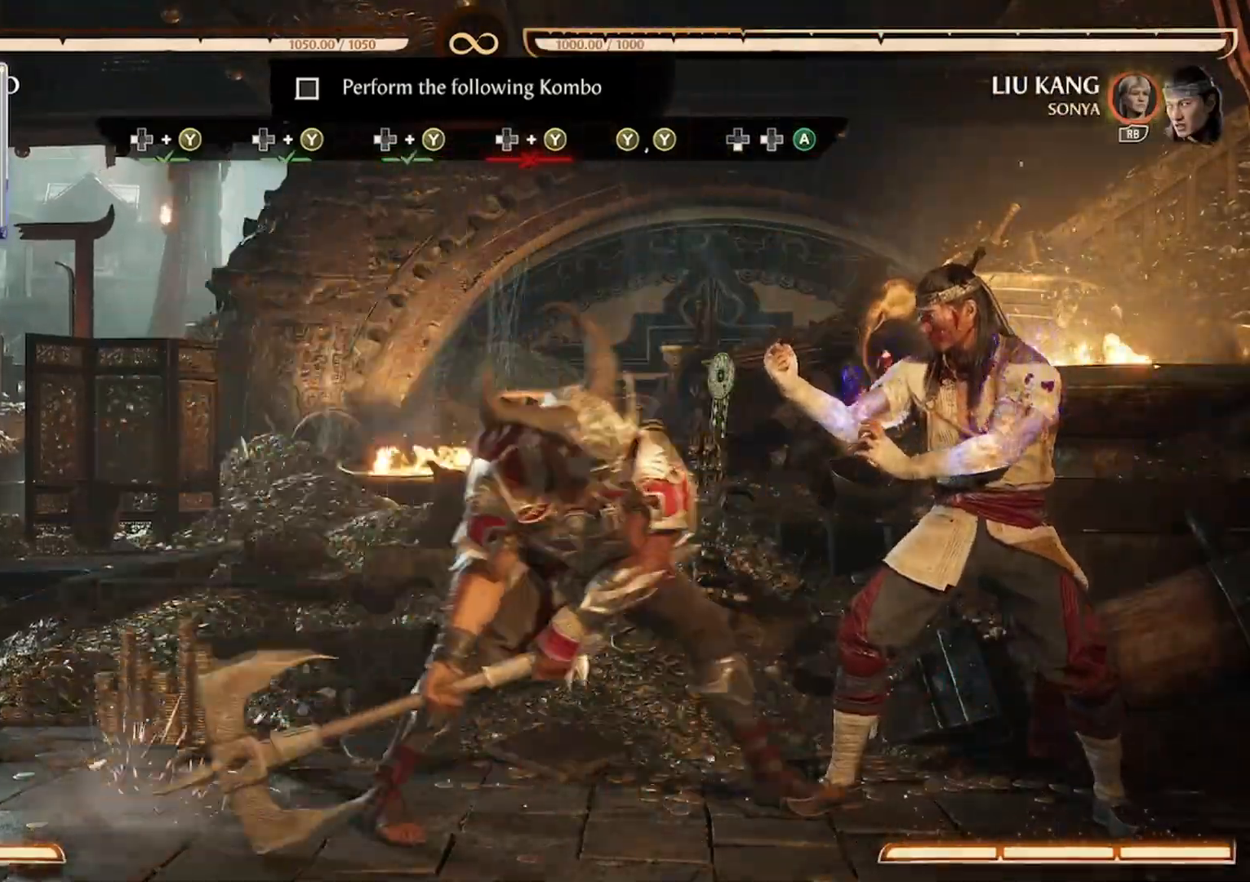
{"buttons": ["Y"], "events": [[100, "Y", "up"], [167, "Y", "down"], [300, "Y", "up"], [367, "Y", "down"]]}
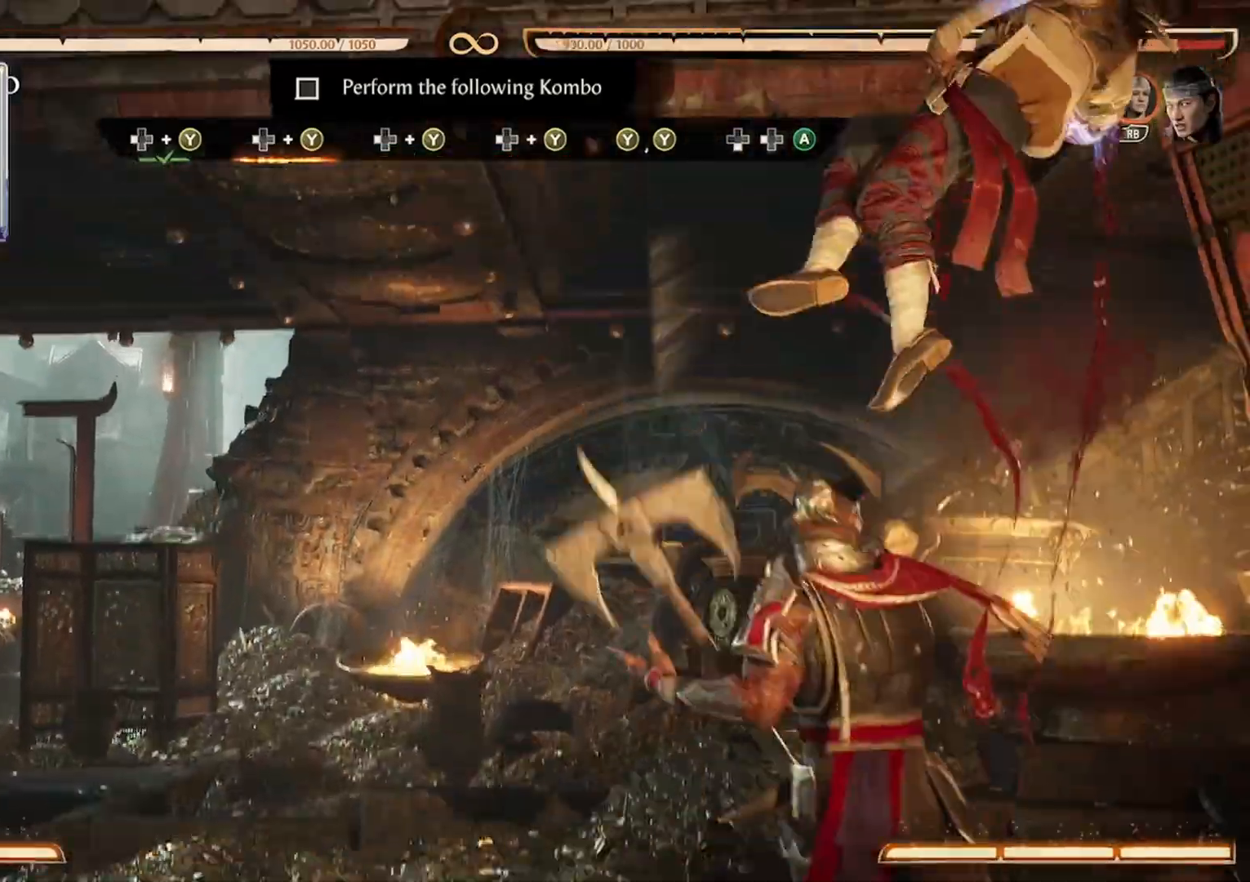
{"buttons": ["Y"], "events": [[33, "Y", "up"], [100, "Y", "down"], [200, "Y", "up"], [267, "Y", "down"], [400, "Y", "up"], [500, "Y", "down"]]}
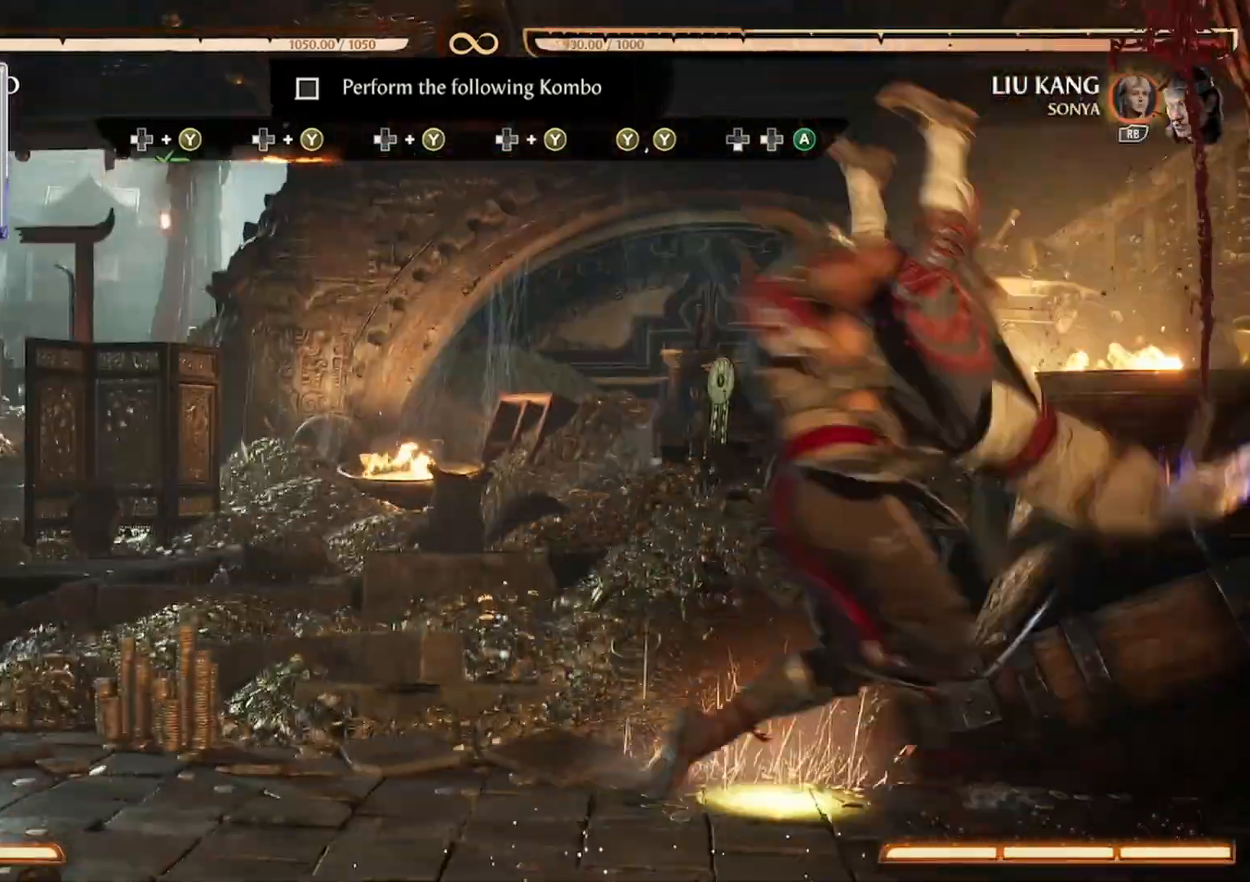
{"buttons": [], "events": [[100, "Y", "up"], [167, "Y", "down"], [300, "Y", "up"], [367, "Y", "down"], [500, "Y", "up"]]}